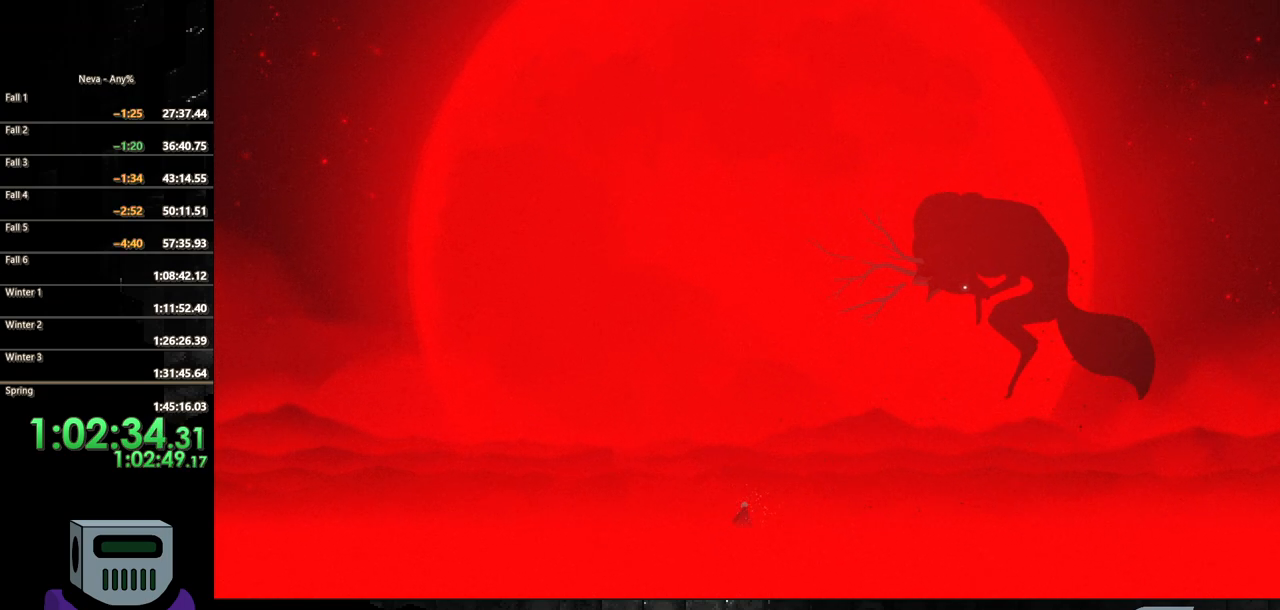
Gameplay with a controller (PlayStation layout); each line is a JSON object with the inputs held at the frame after it. "events" lists button and stick changes between this image and that frame as [ms after this image, input, new state], when the widget could be followed in between. Not read: left_stick right_stick.
{"buttons": ["R2", "DPAD_UP", "DPAD_RIGHT"], "events": [[50, "DPAD_RIGHT", "down"], [183, "DPAD_RIGHT", "up"], [367, "DPAD_UP", "down"], [400, "DPAD_RIGHT", "down"], [400, "SELECT", "down"], [417, "R2", "down"], [450, "SELECT", "up"]]}
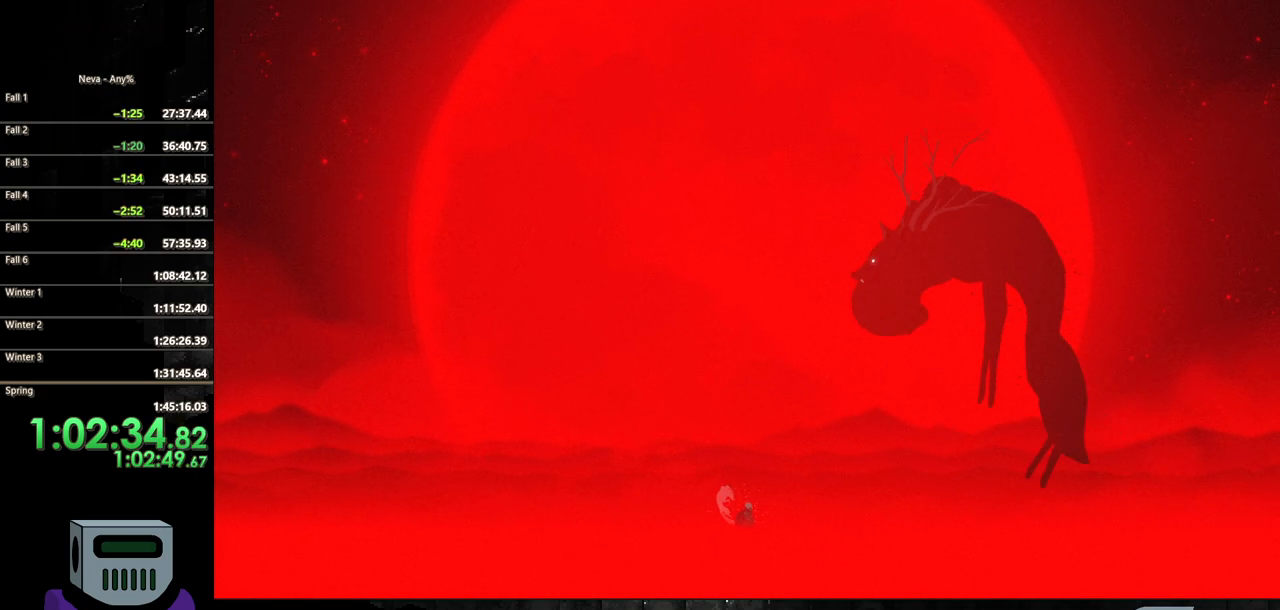
{"buttons": [], "events": [[217, "R2", "up"], [250, "DPAD_RIGHT", "up"], [267, "DPAD_UP", "up"]]}
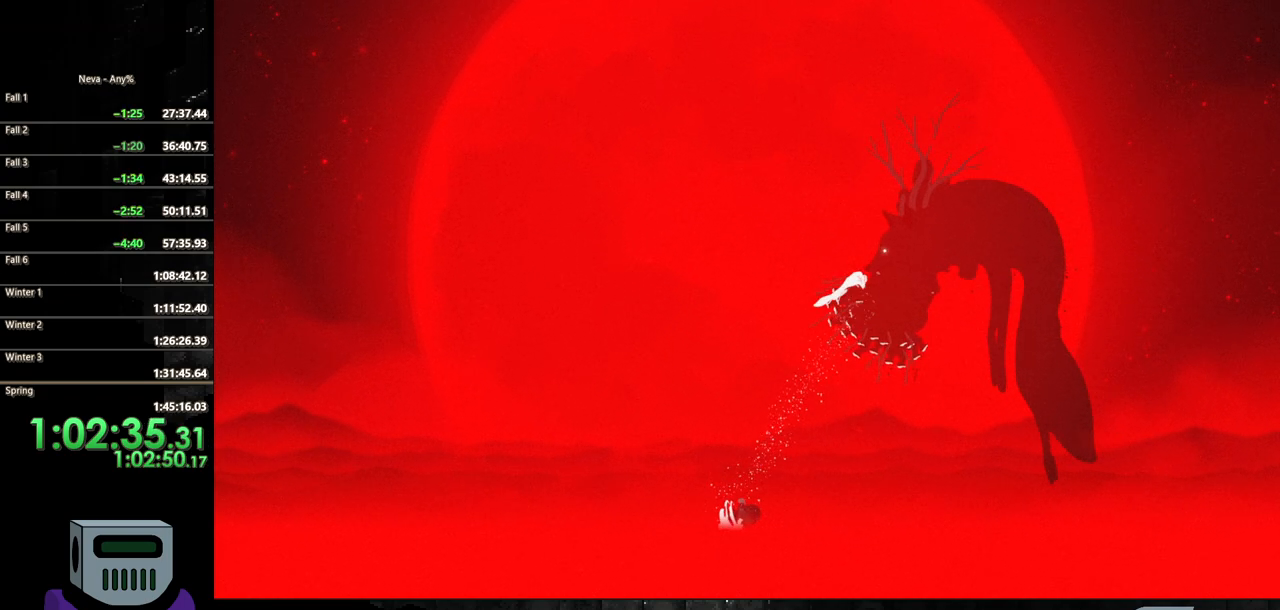
{"buttons": ["CIRCLE", "DPAD_RIGHT"], "events": [[67, "DPAD_RIGHT", "down"], [383, "CIRCLE", "down"]]}
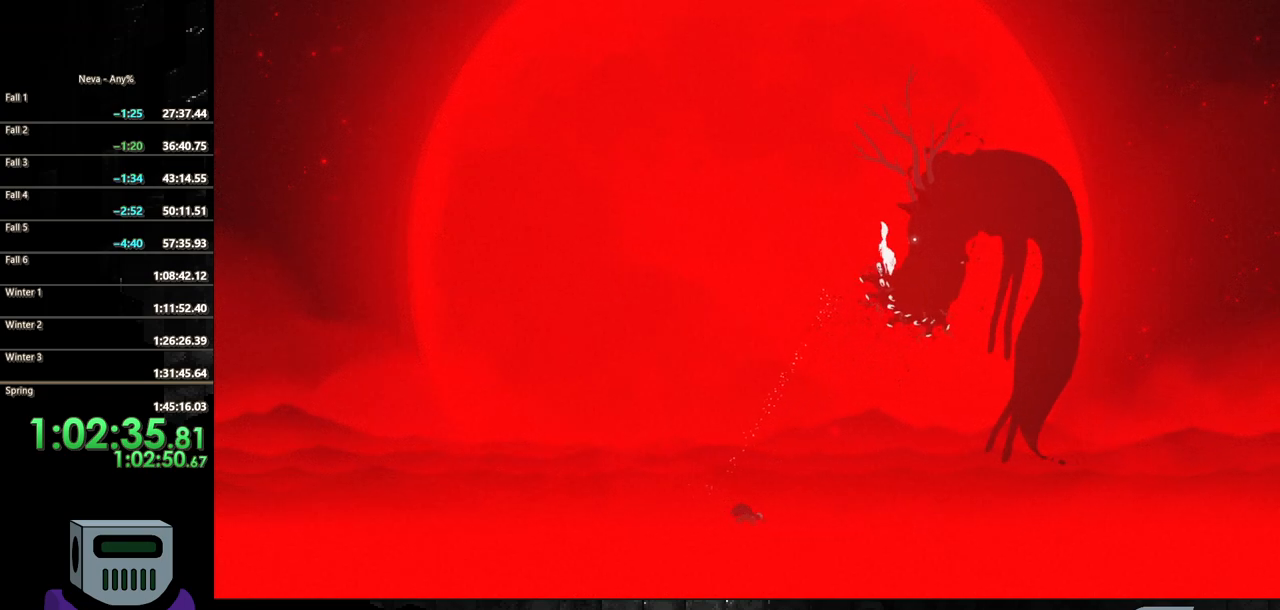
{"buttons": ["DPAD_RIGHT"], "events": [[67, "CIRCLE", "up"]]}
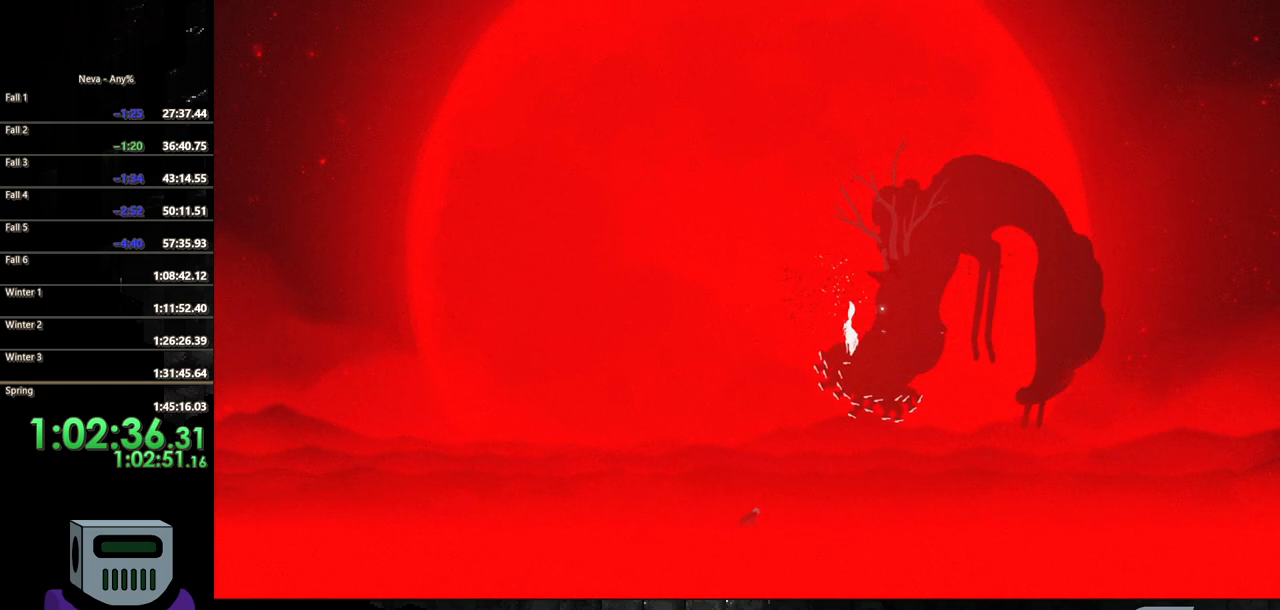
{"buttons": ["DPAD_RIGHT"], "events": []}
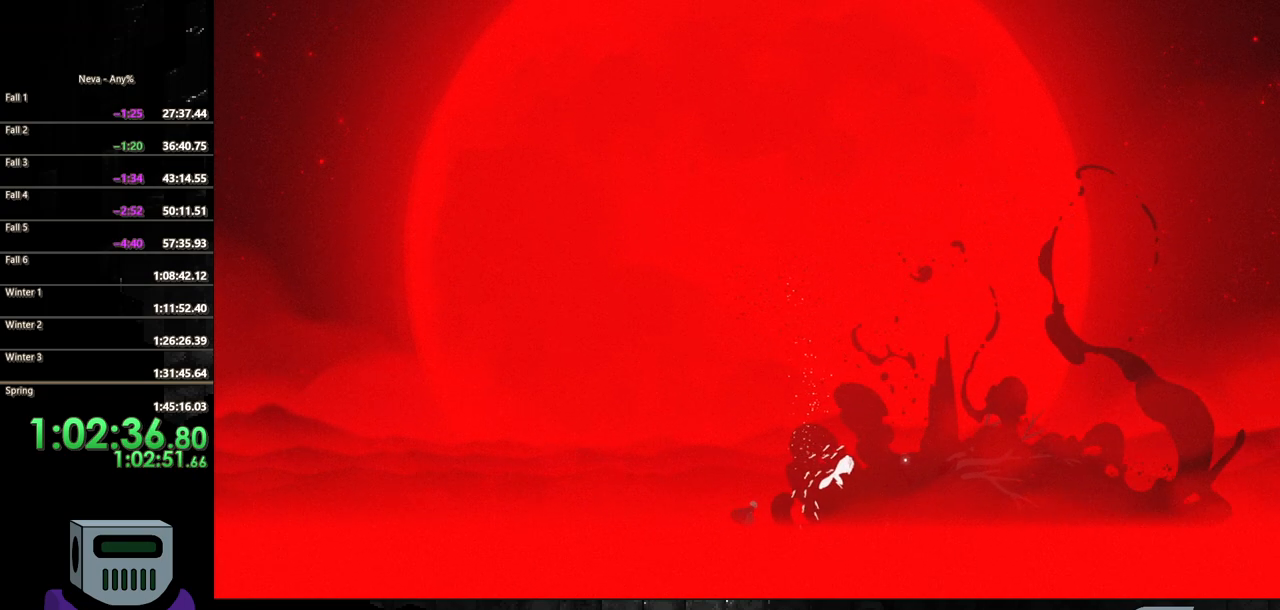
{"buttons": ["SQUARE"], "events": [[200, "SQUARE", "down"], [267, "DPAD_RIGHT", "up"], [283, "SQUARE", "up"], [350, "SQUARE", "down"], [433, "SQUARE", "up"], [500, "SQUARE", "down"]]}
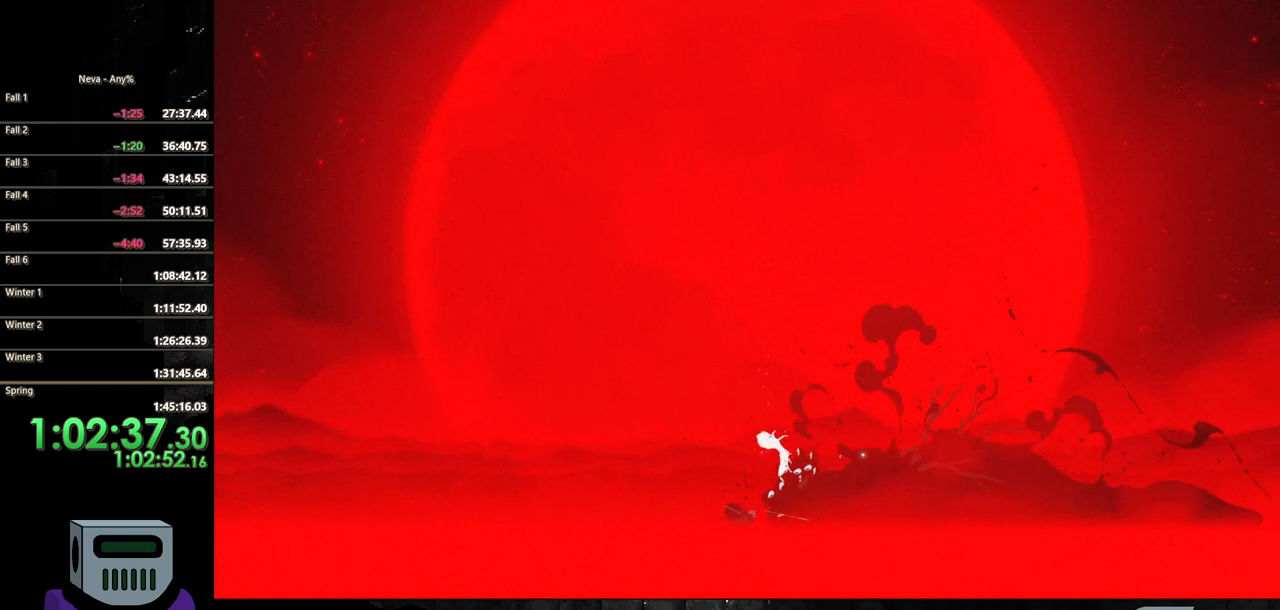
{"buttons": ["SQUARE"], "events": [[83, "SQUARE", "up"], [150, "SQUARE", "down"], [217, "SQUARE", "up"], [300, "SQUARE", "down"], [383, "SQUARE", "up"], [433, "SQUARE", "down"]]}
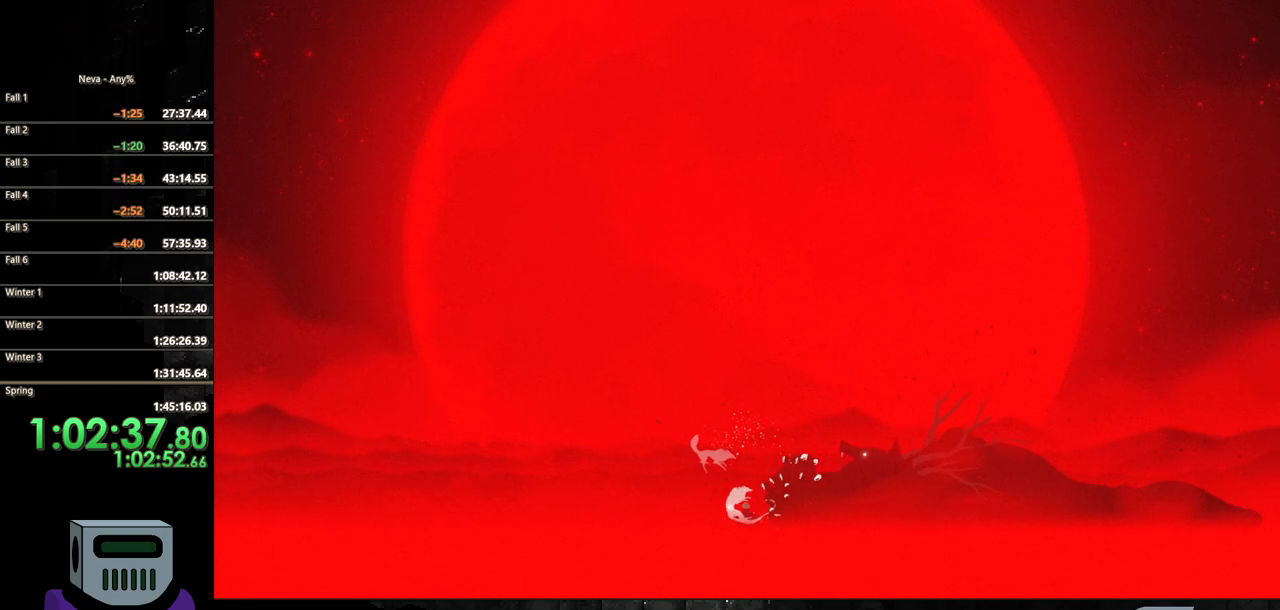
{"buttons": [], "events": [[50, "SQUARE", "up"], [100, "SQUARE", "down"], [183, "SQUARE", "up"], [250, "SQUARE", "down"], [333, "SQUARE", "up"], [417, "SQUARE", "down"], [500, "SQUARE", "up"]]}
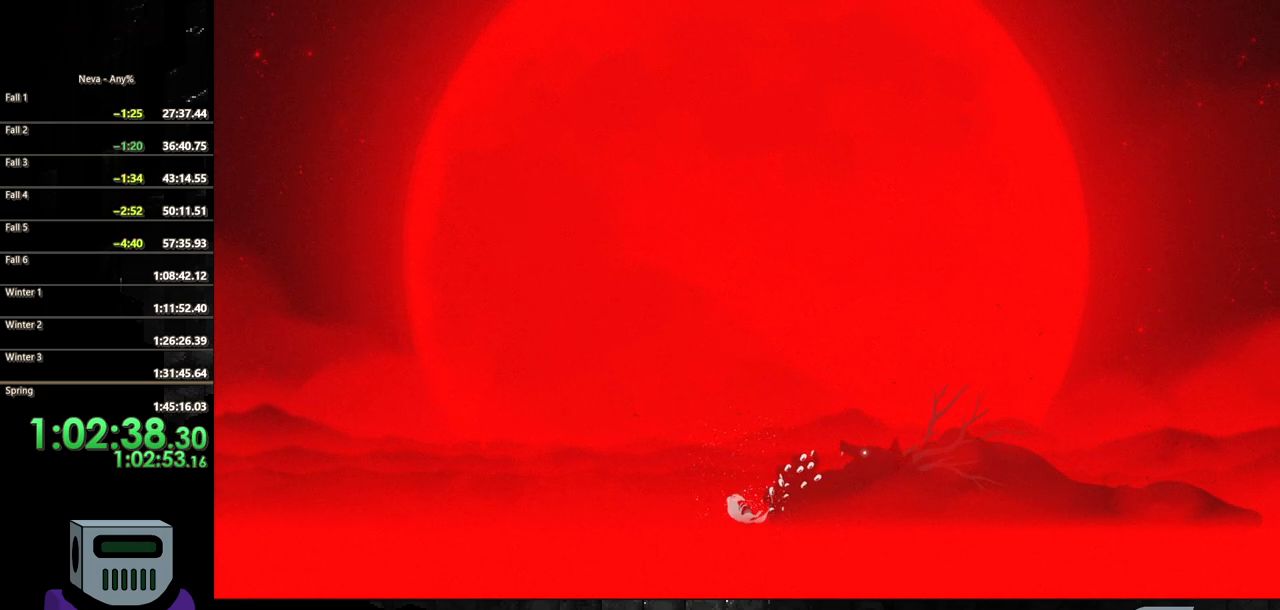
{"buttons": [], "events": [[67, "SQUARE", "down"], [150, "SQUARE", "up"], [233, "SQUARE", "down"], [317, "SQUARE", "up"], [383, "SQUARE", "down"], [483, "SQUARE", "up"]]}
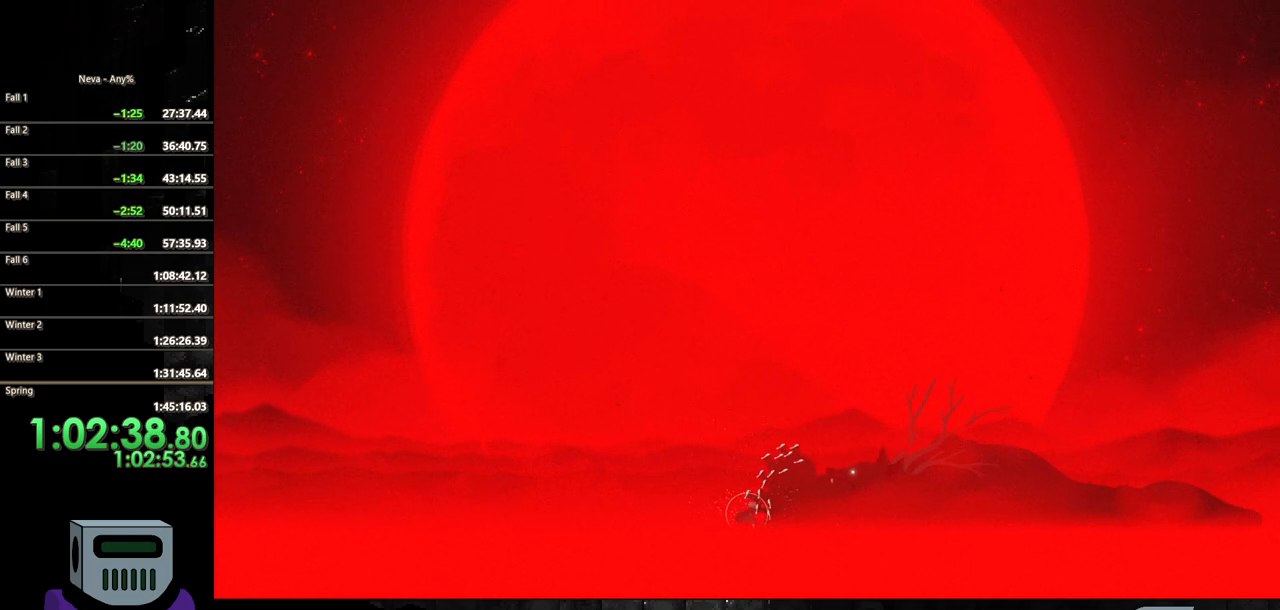
{"buttons": [], "events": [[50, "SQUARE", "down"], [133, "SQUARE", "up"], [200, "SQUARE", "down"], [300, "SQUARE", "up"], [367, "SQUARE", "down"], [467, "SQUARE", "up"]]}
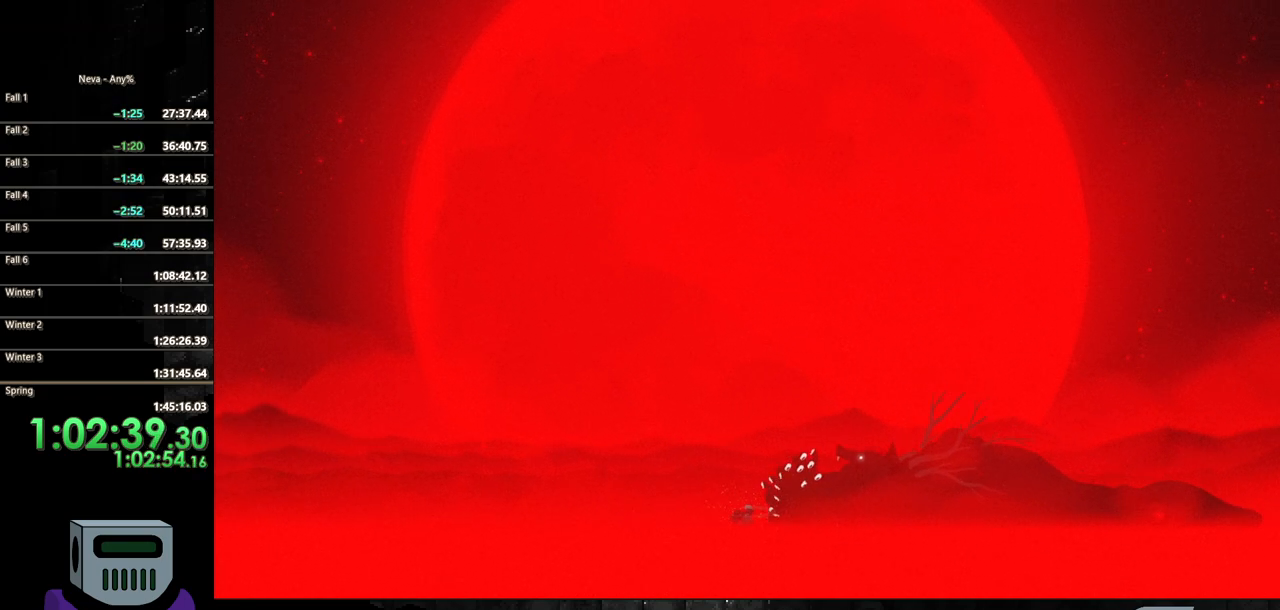
{"buttons": ["SQUARE"], "events": [[17, "SQUARE", "down"], [117, "SQUARE", "up"], [183, "SQUARE", "down"], [267, "SQUARE", "up"], [333, "SQUARE", "down"]]}
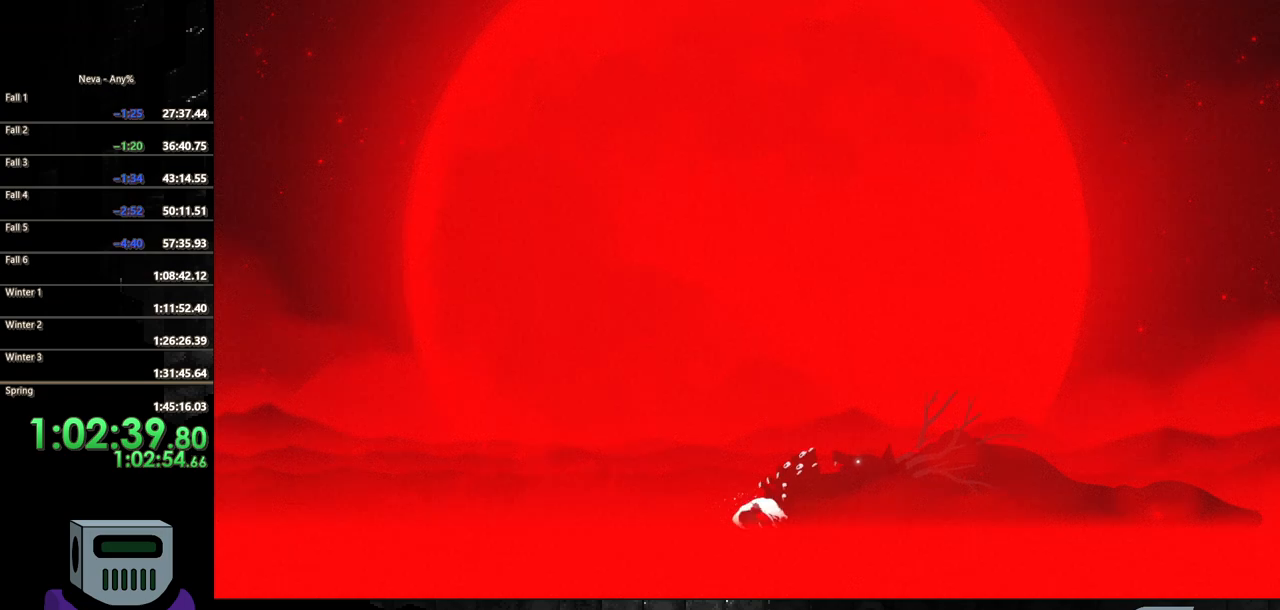
{"buttons": ["SQUARE"], "events": [[100, "SQUARE", "up"], [150, "SQUARE", "down"], [250, "SQUARE", "up"], [317, "SQUARE", "down"], [417, "SQUARE", "up"], [483, "SQUARE", "down"]]}
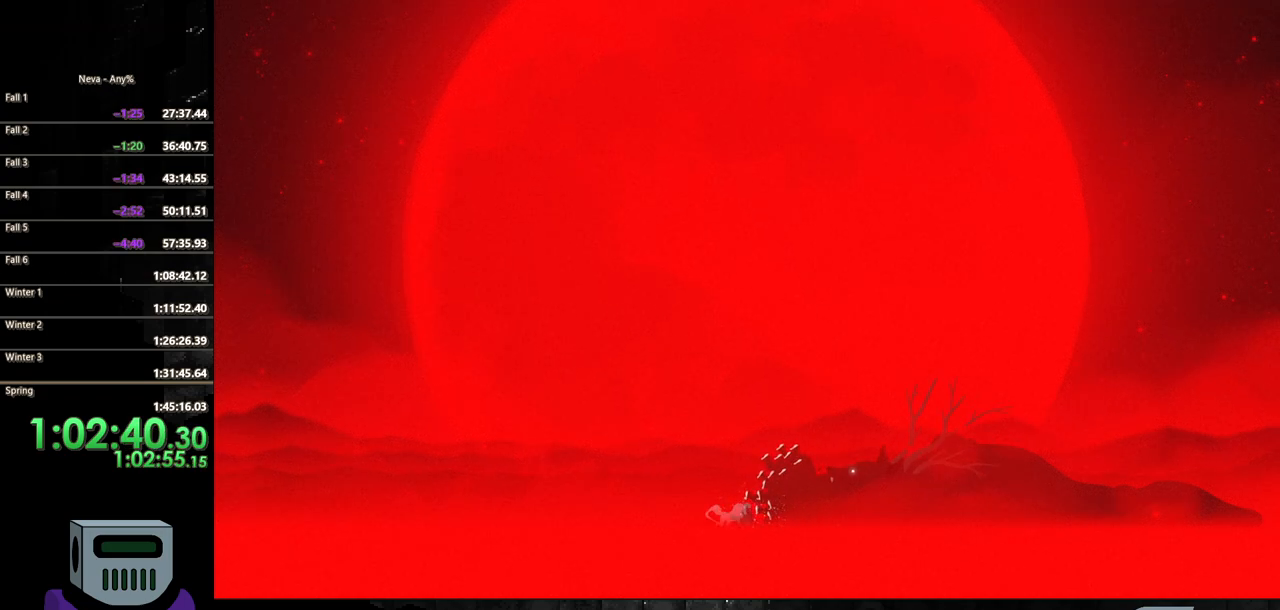
{"buttons": ["SQUARE"], "events": [[83, "SQUARE", "up"], [167, "SQUARE", "down"], [250, "SQUARE", "up"], [317, "SQUARE", "down"], [433, "SQUARE", "up"], [483, "SQUARE", "down"]]}